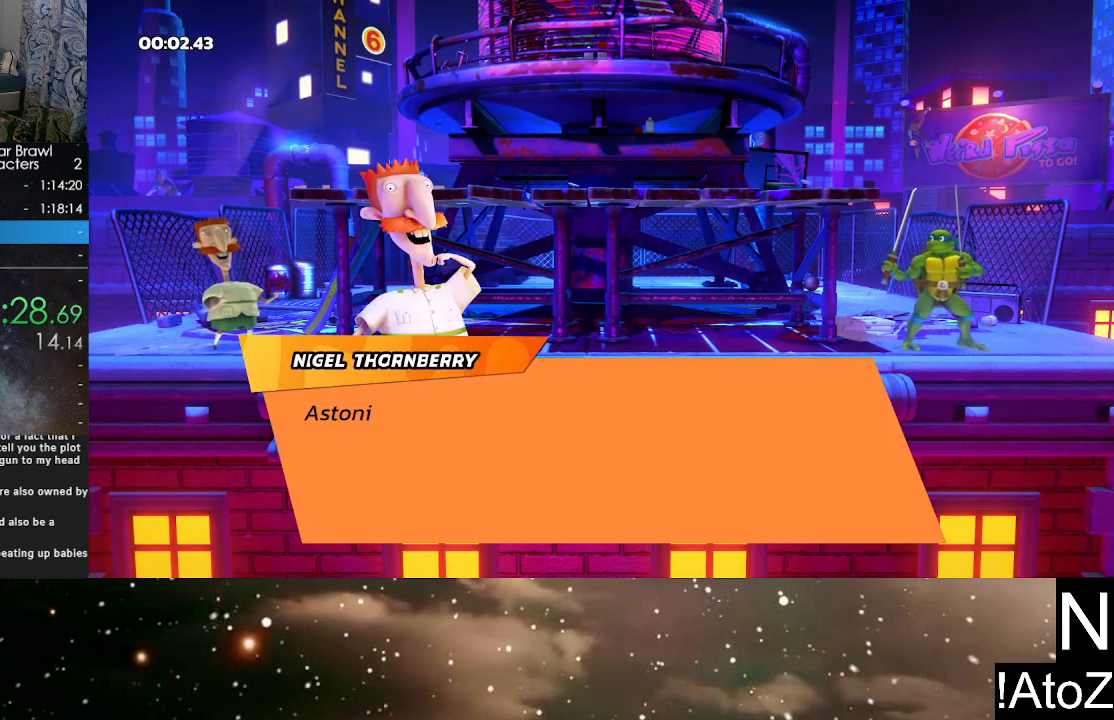
Gameplay with a controller (Xbox layout); each line is a JSON object with the inputs held at the frame after it. "events" lists button and stick changes between this image and that frame as [ms after this image, input, new state], when the widget could be followed in between.
{"buttons": ["A", "B"], "left_stick": "center", "right_stick": "center", "events": [[50, "A", "down"], [83, "B", "down"], [150, "B", "up"], [217, "B", "down"], [250, "A", "up"], [267, "B", "up"], [317, "A", "down"], [333, "B", "down"], [383, "A", "up"], [383, "B", "up"], [433, "B", "down"], [450, "A", "down"]]}
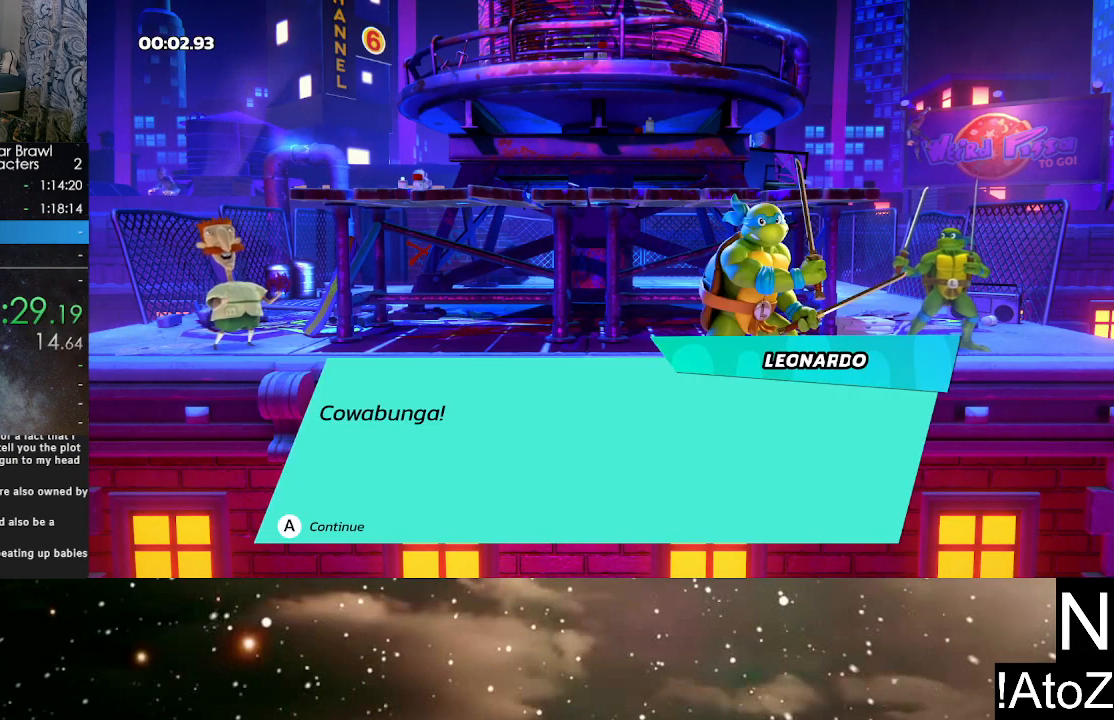
{"buttons": [], "left_stick": "center", "right_stick": "center", "events": [[17, "A", "up"], [17, "B", "up"], [50, "A", "down"], [83, "B", "down"], [117, "A", "up"], [117, "B", "up"], [167, "A", "down"], [200, "B", "down"], [233, "B", "up"], [317, "B", "down"], [367, "B", "up"], [400, "A", "up"]]}
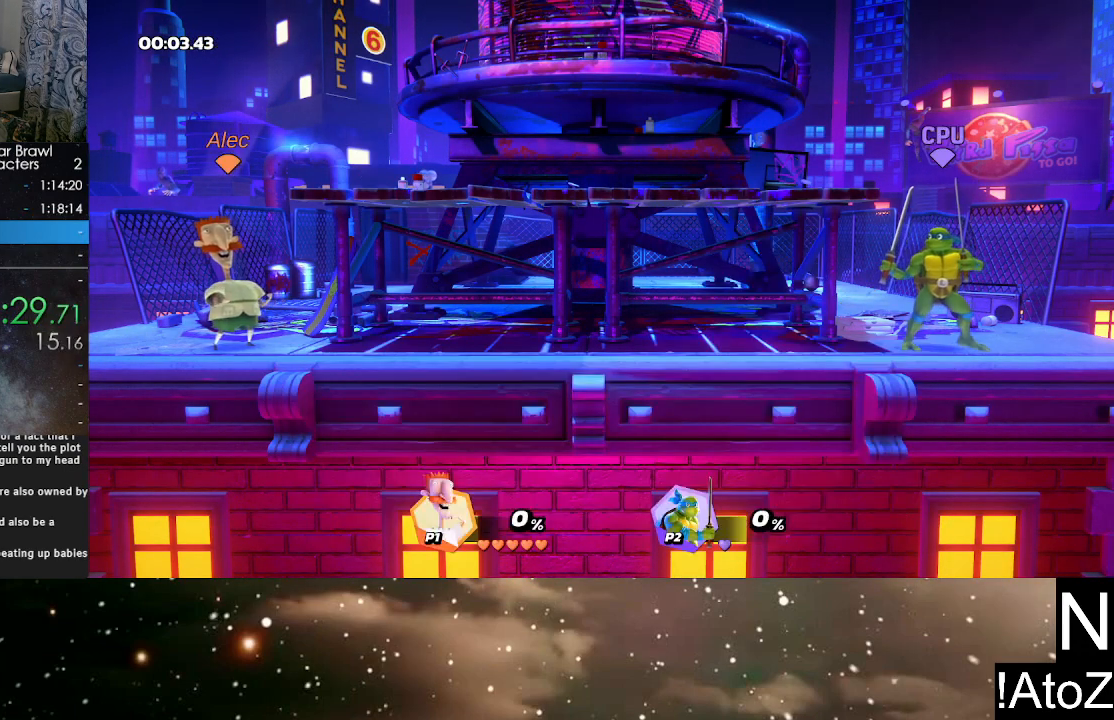
{"buttons": [], "left_stick": "center", "right_stick": "center", "events": []}
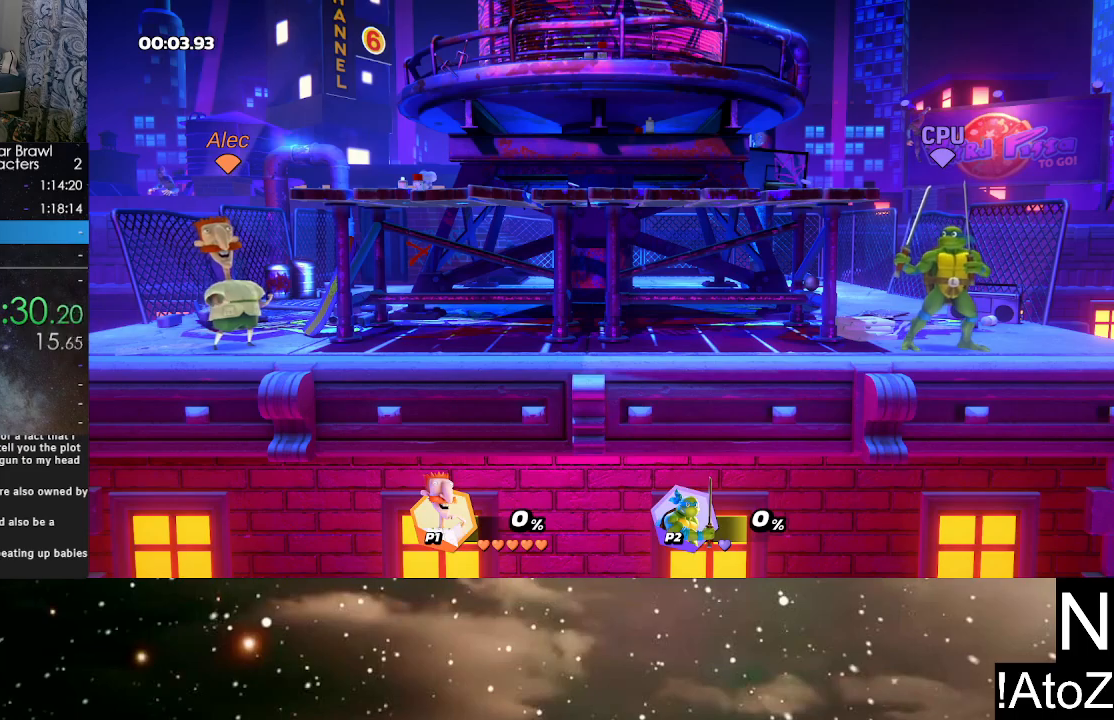
{"buttons": [], "left_stick": "center", "right_stick": "center", "events": []}
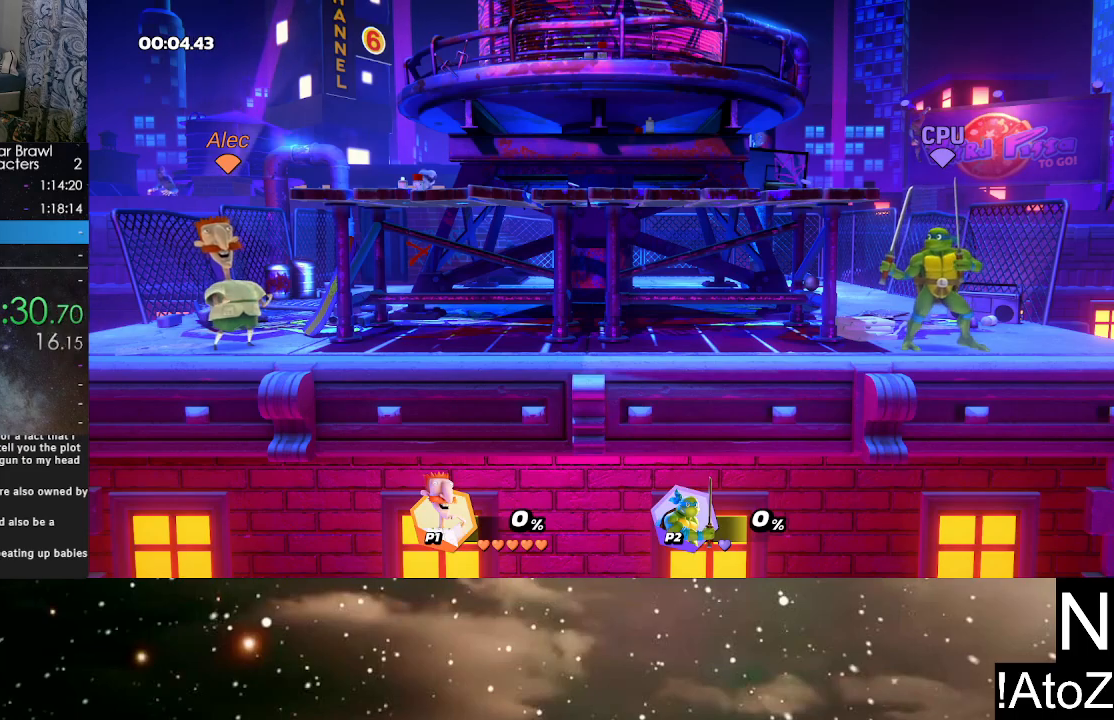
{"buttons": [], "left_stick": "center", "right_stick": "center", "events": []}
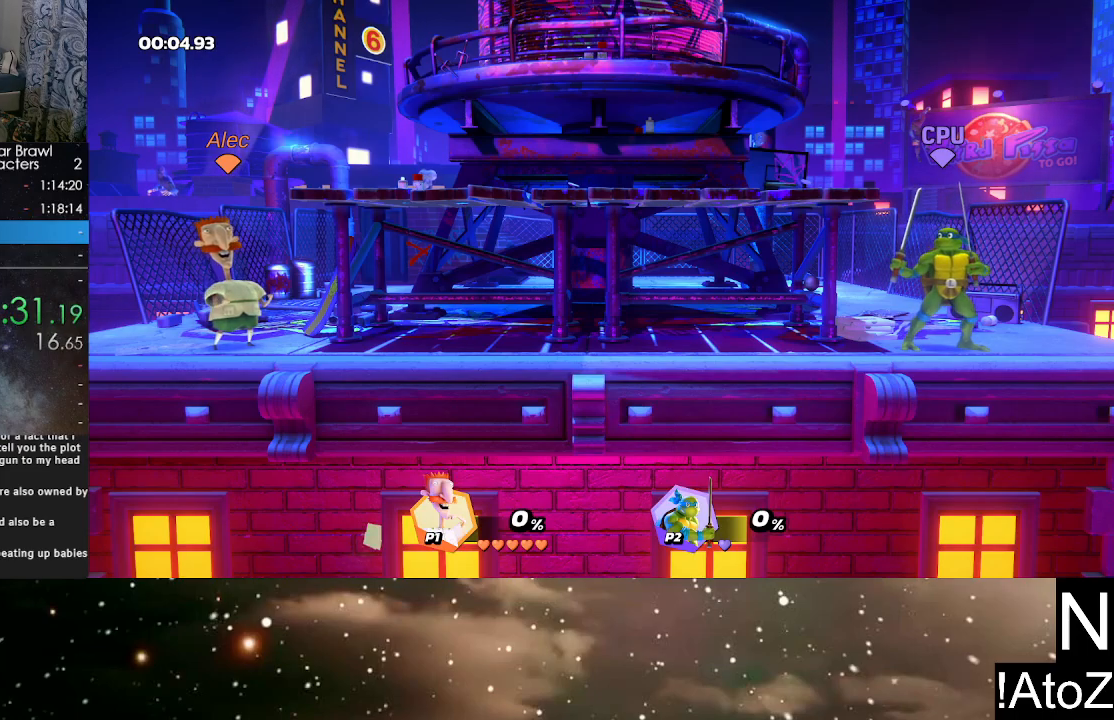
{"buttons": [], "left_stick": "center", "right_stick": "center", "events": []}
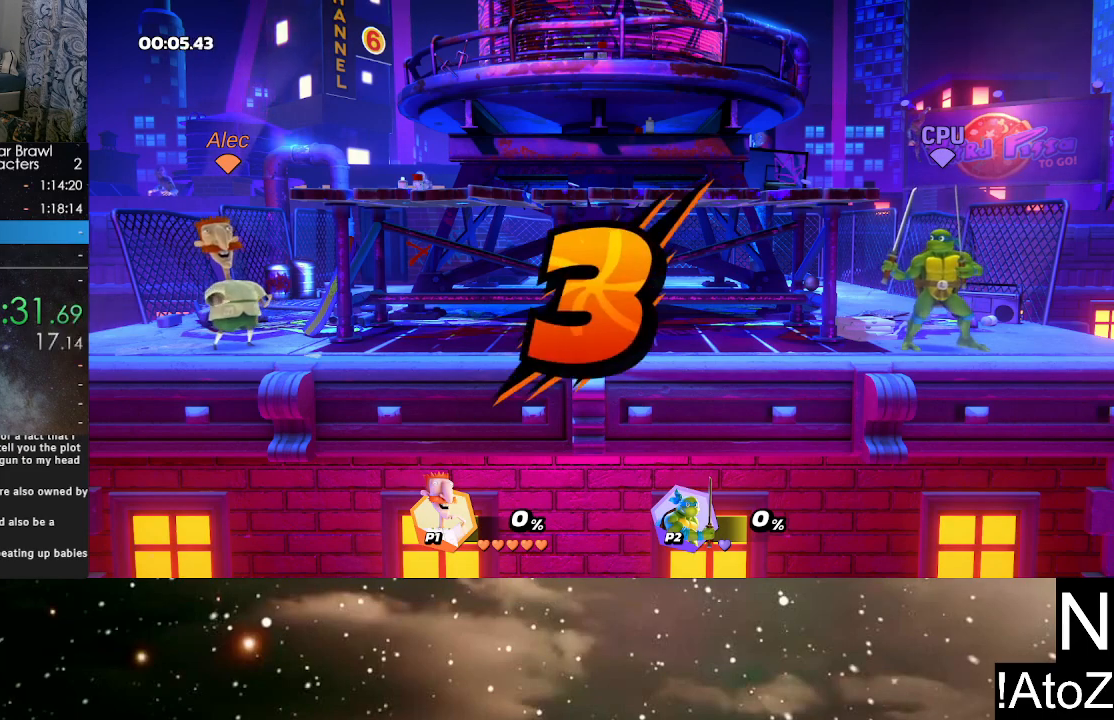
{"buttons": [], "left_stick": "center", "right_stick": "center", "events": []}
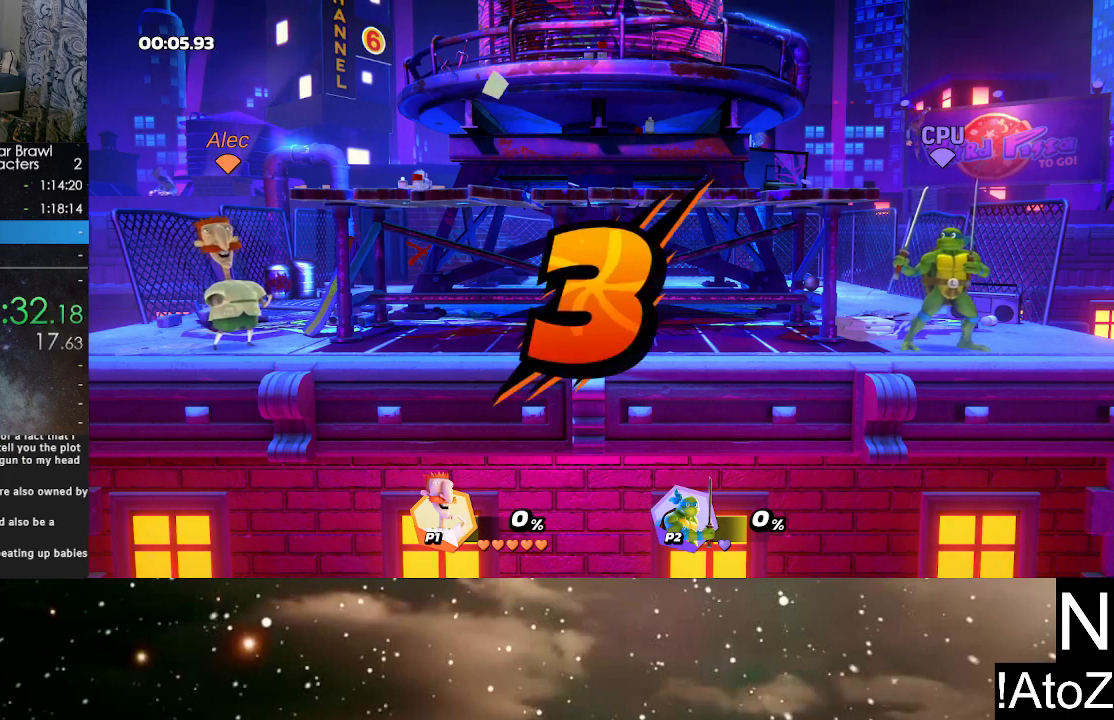
{"buttons": [], "left_stick": "center", "right_stick": "center", "events": []}
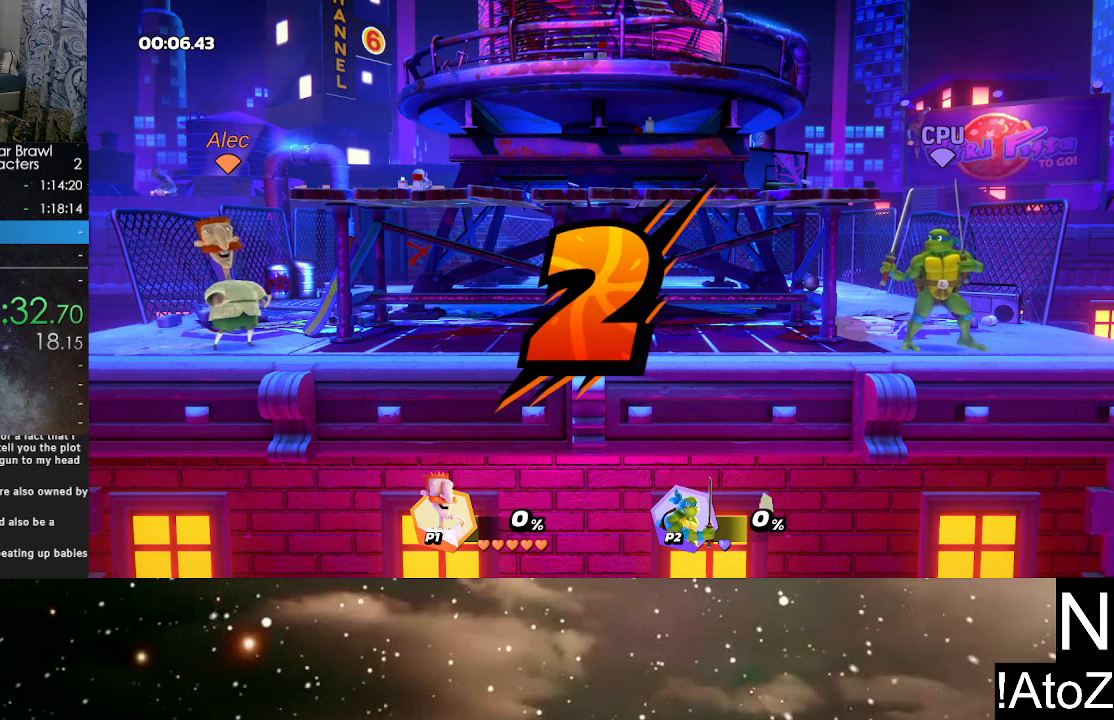
{"buttons": [], "left_stick": "center", "right_stick": "center", "events": []}
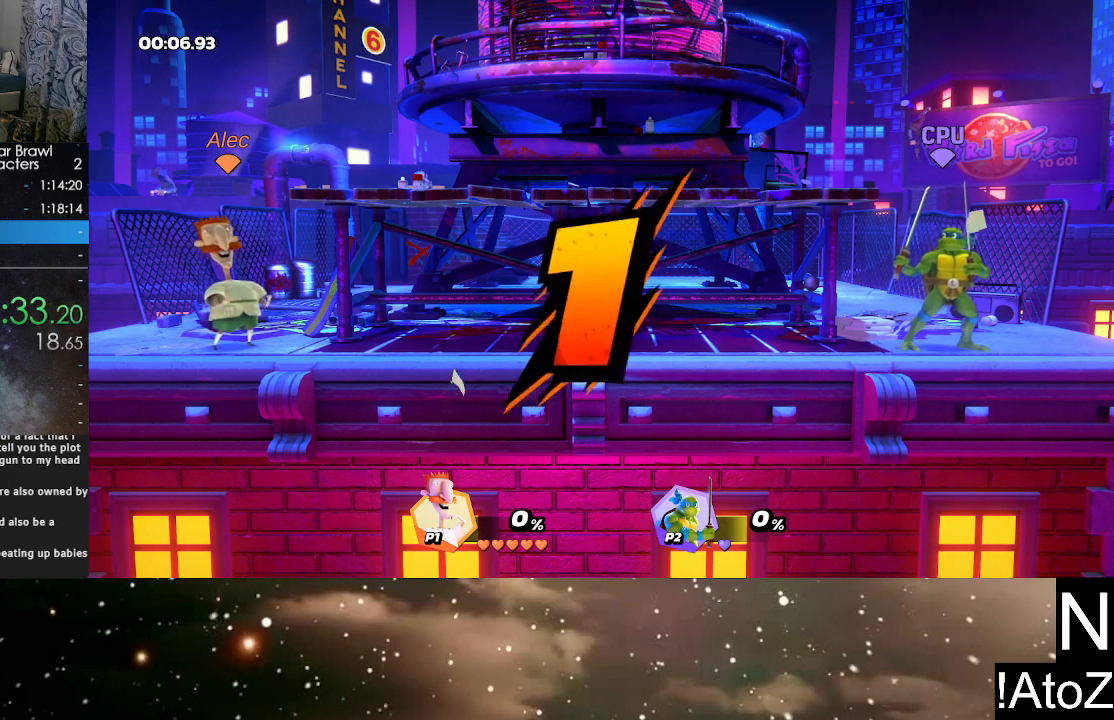
{"buttons": [], "left_stick": "center", "right_stick": "center", "events": []}
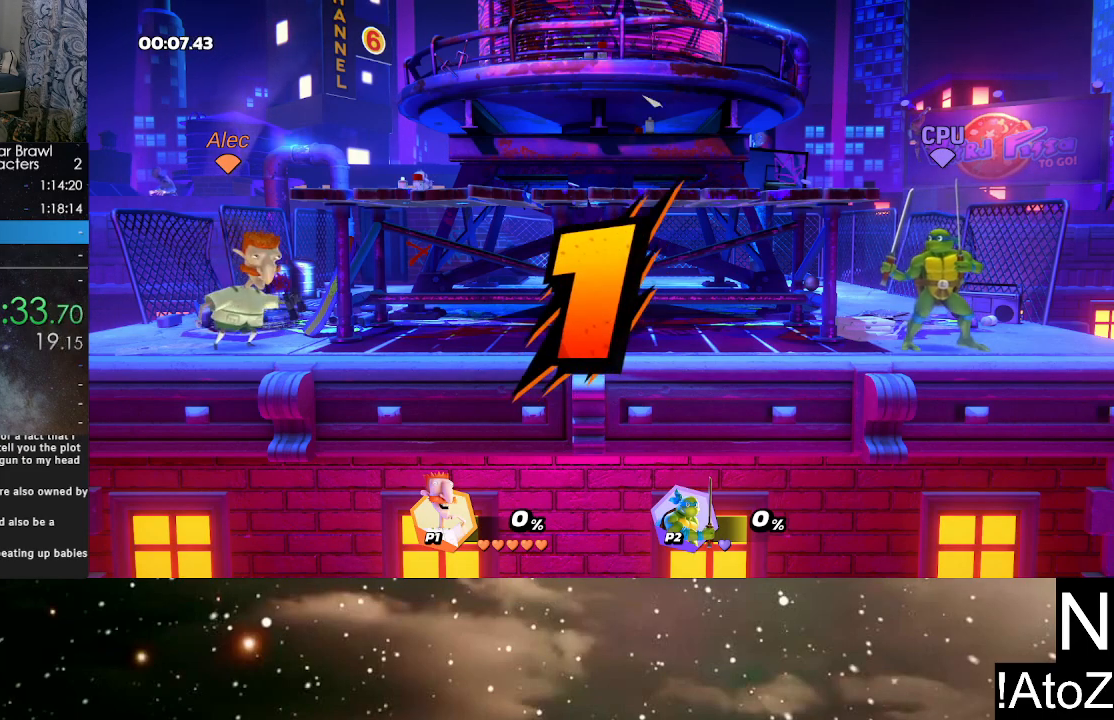
{"buttons": [], "left_stick": "center", "right_stick": "center", "events": []}
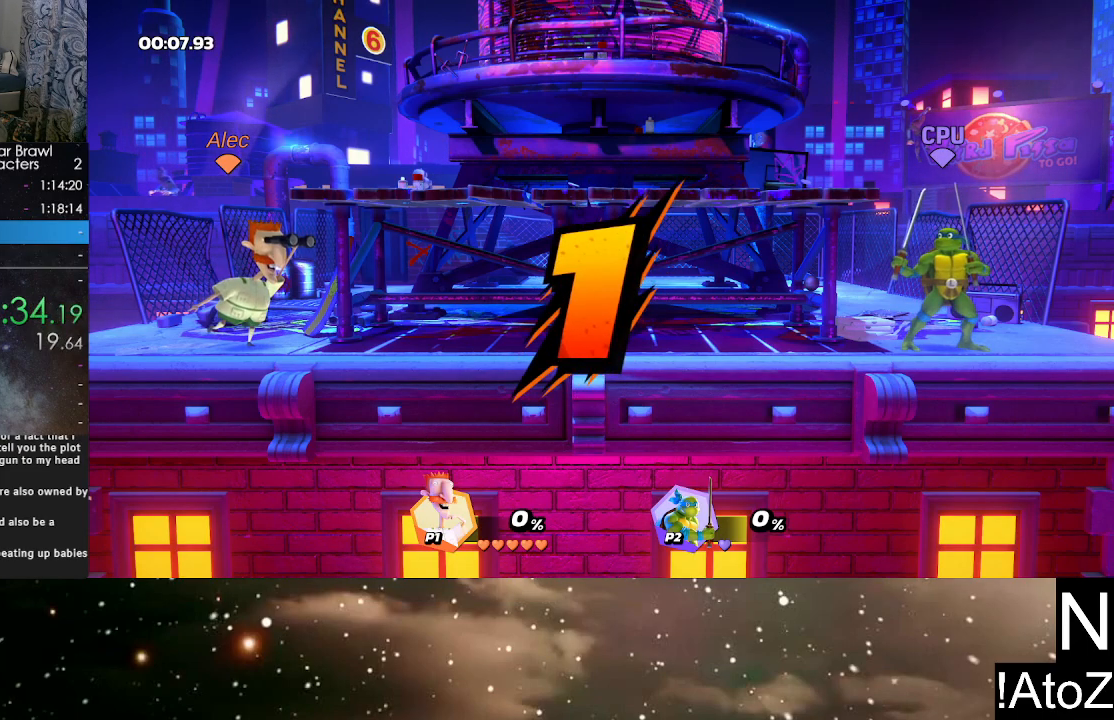
{"buttons": [], "left_stick": "right", "right_stick": "center", "events": [[67, "left_stick", "right"], [267, "right_stick", "right"], [367, "right_stick", "center"]]}
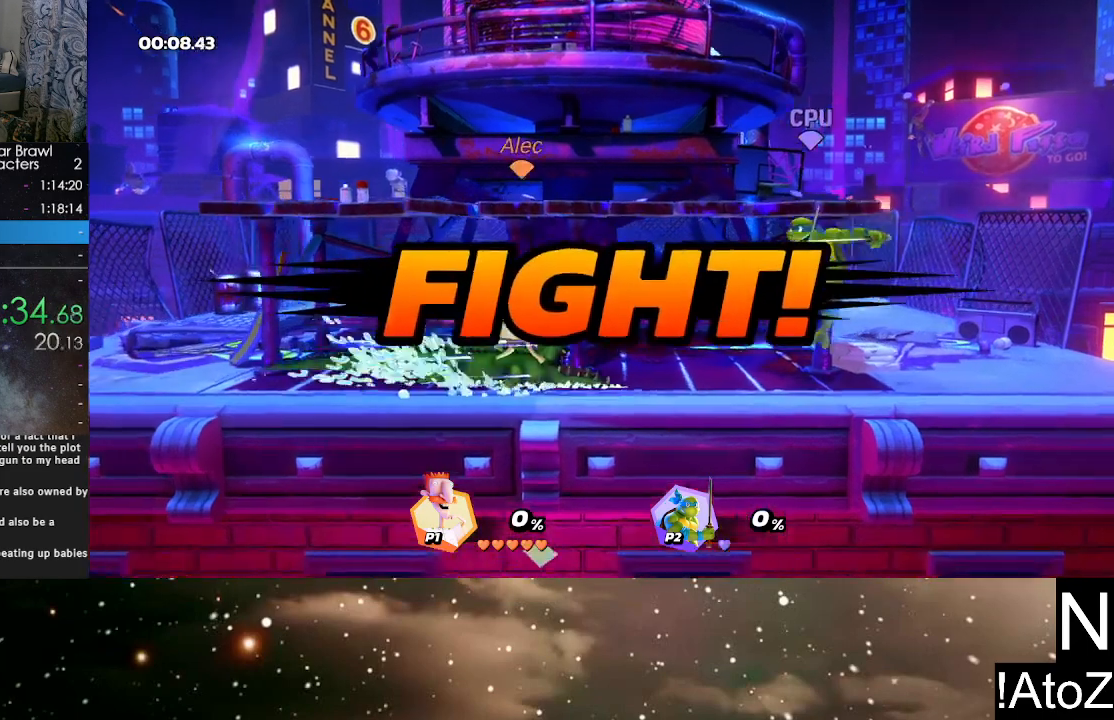
{"buttons": [], "left_stick": "center", "right_stick": "center", "events": [[150, "left_stick", "center"]]}
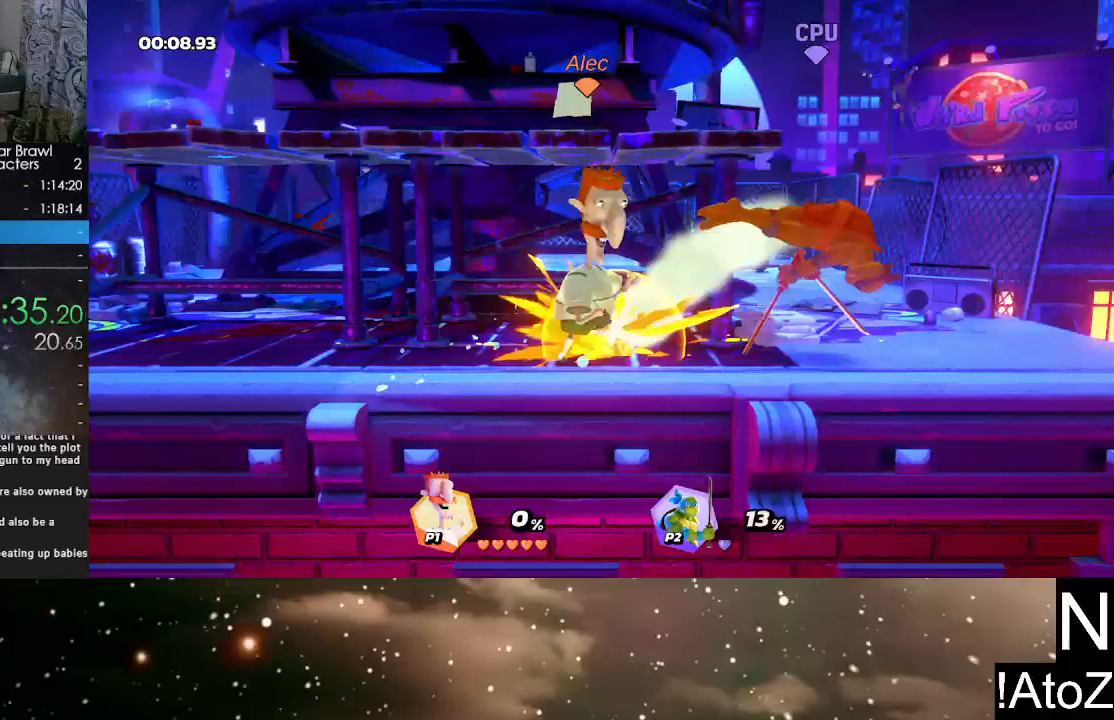
{"buttons": [], "left_stick": "right", "right_stick": "right", "events": [[183, "left_stick", "right"], [400, "right_stick", "right"]]}
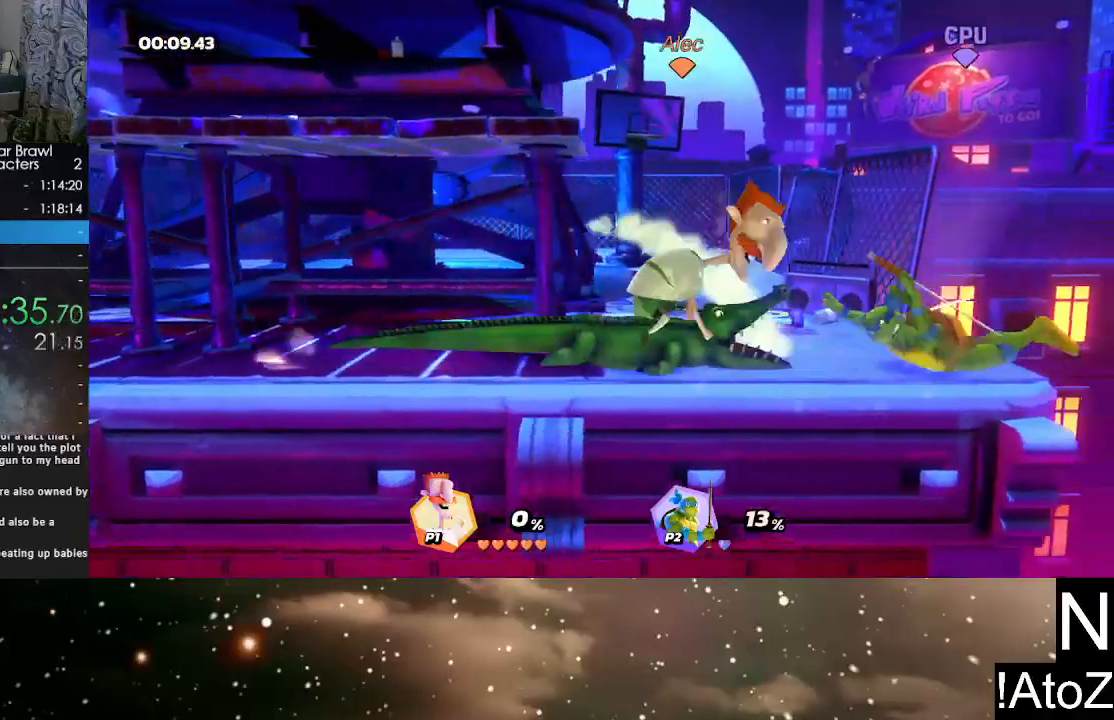
{"buttons": [], "left_stick": "center", "right_stick": "center", "events": [[17, "right_stick", "center"], [300, "left_stick", "center"]]}
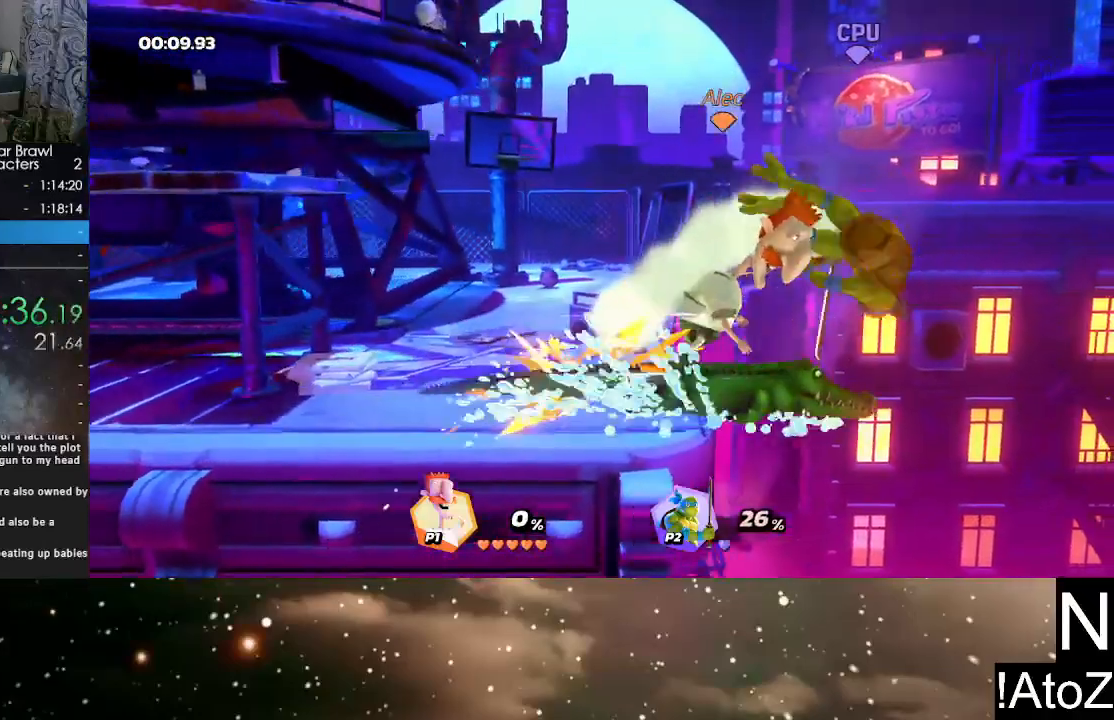
{"buttons": [], "left_stick": "center", "right_stick": "down", "events": [[450, "right_stick", "down"]]}
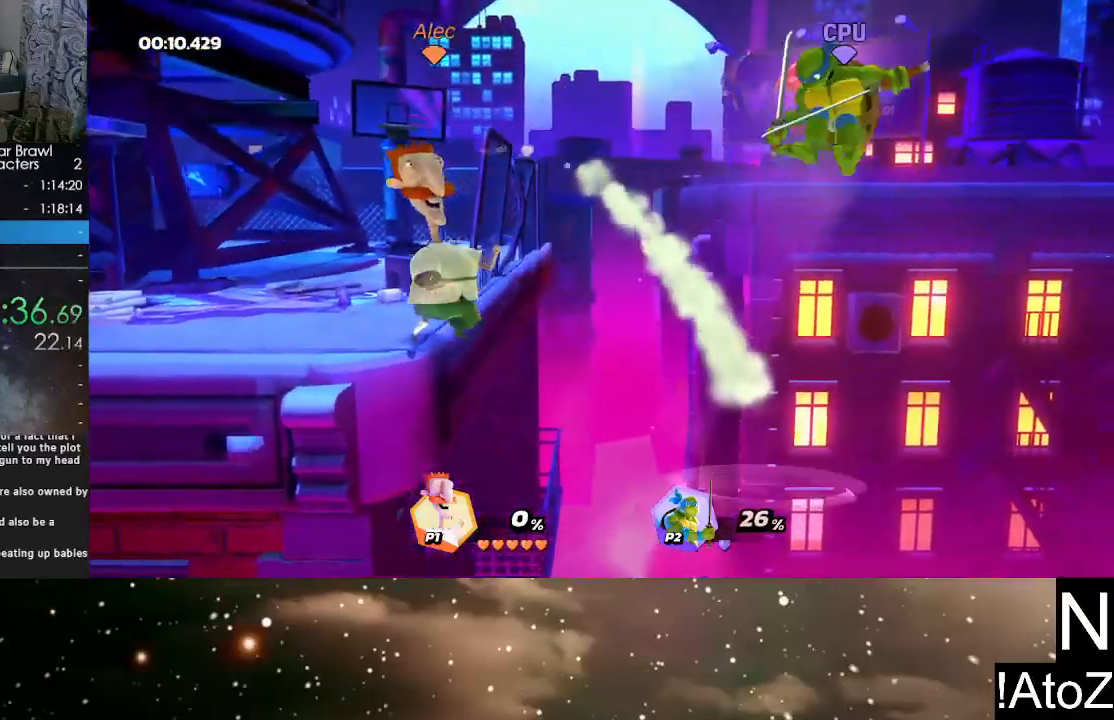
{"buttons": [], "left_stick": "center", "right_stick": "center", "events": [[67, "right_stick", "center"]]}
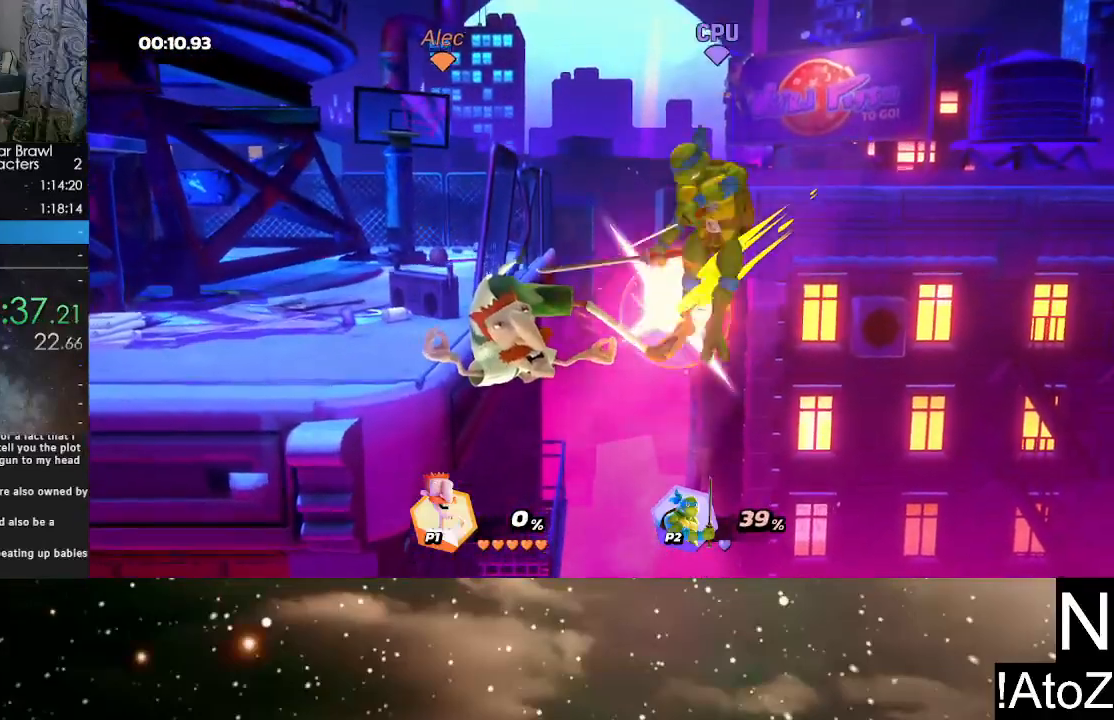
{"buttons": [], "left_stick": "center", "right_stick": "center", "events": []}
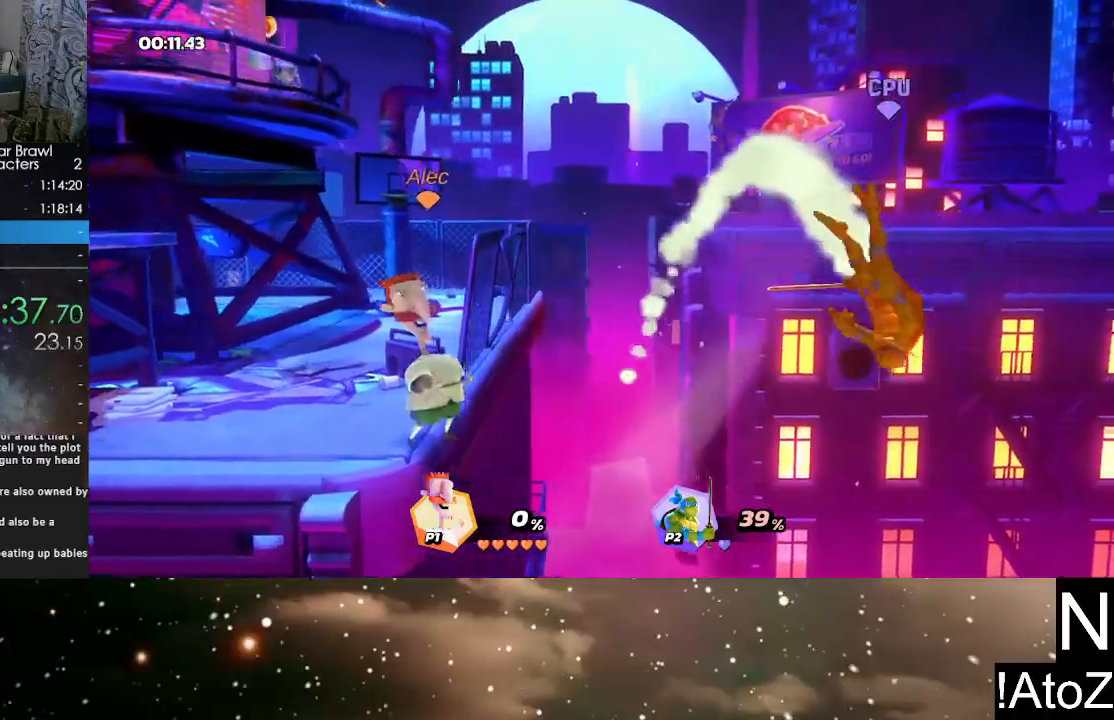
{"buttons": [], "left_stick": "center", "right_stick": "center", "events": []}
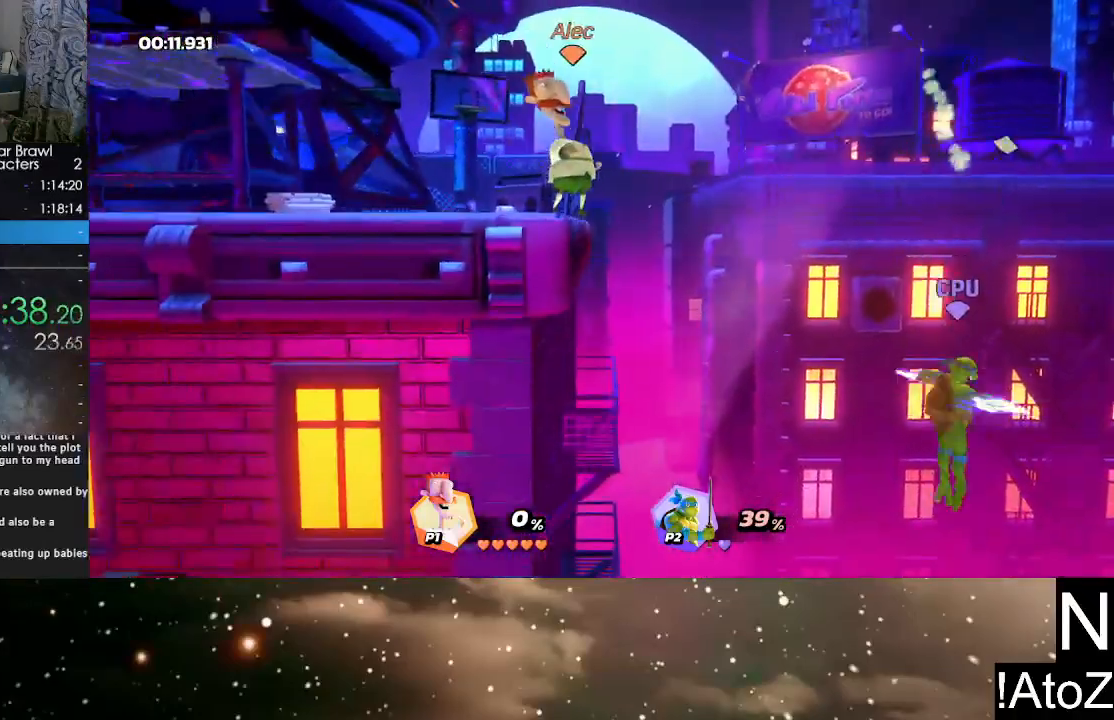
{"buttons": [], "left_stick": "center", "right_stick": "center", "events": [[183, "X", "down"], [267, "X", "up"]]}
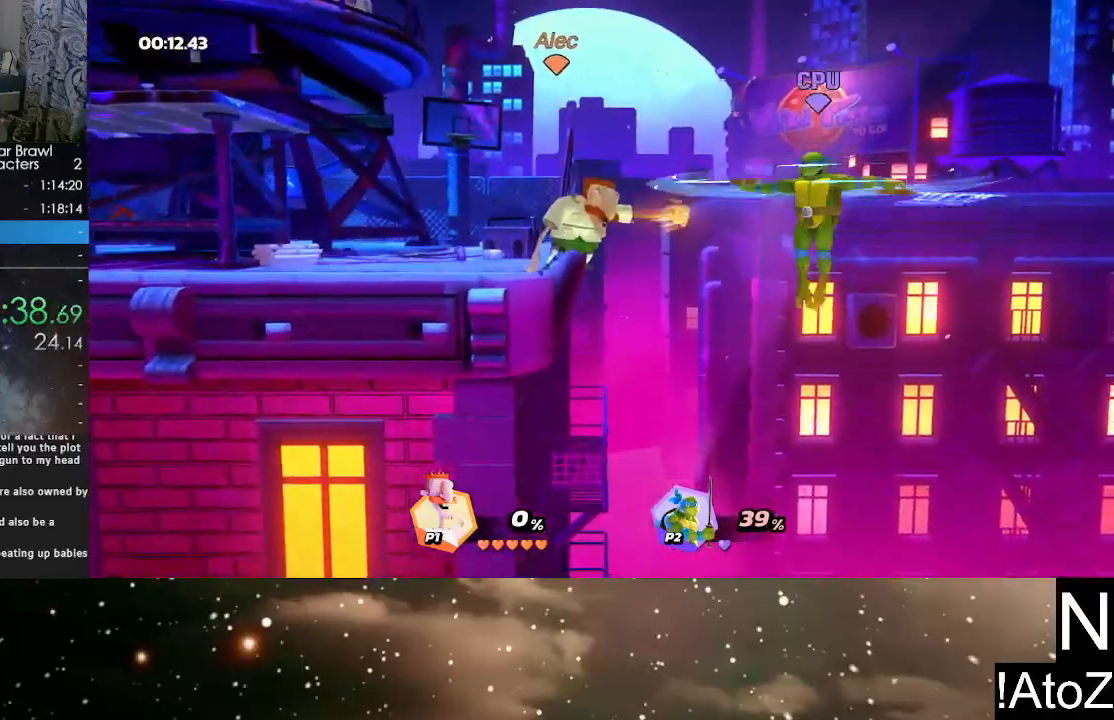
{"buttons": ["Y"], "left_stick": "center", "right_stick": "center", "events": [[467, "Y", "down"]]}
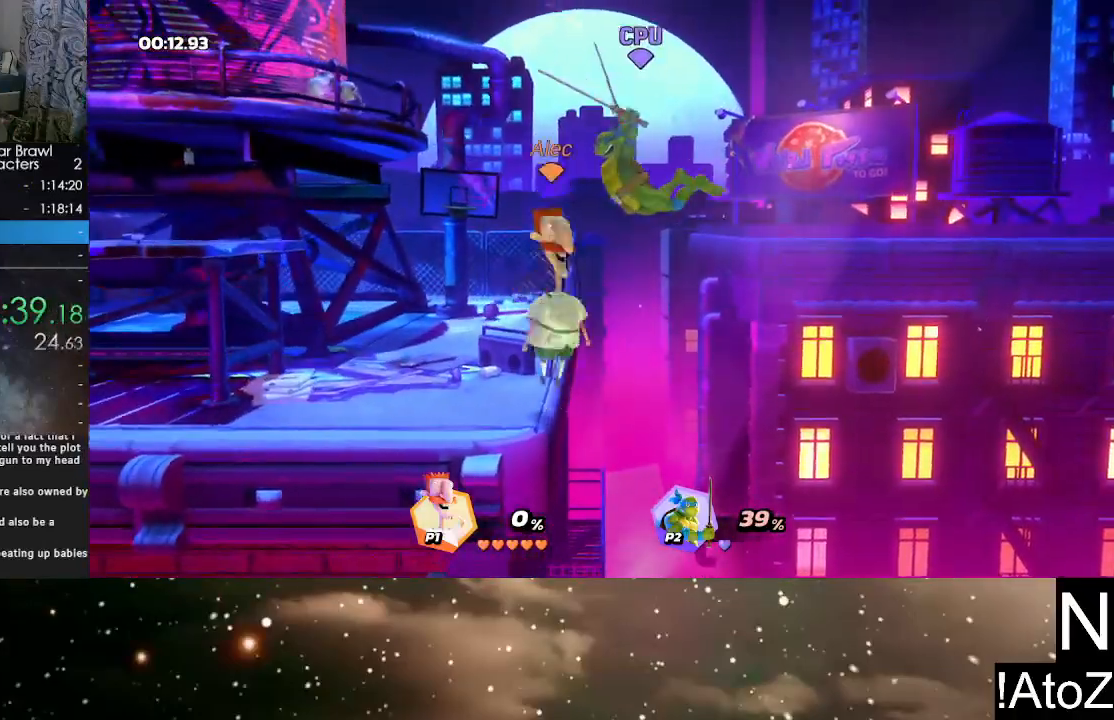
{"buttons": [], "left_stick": "left", "right_stick": "center", "events": [[33, "Y", "up"], [50, "X", "down"], [133, "X", "up"], [300, "left_stick", "down-left"], [350, "left_stick", "left"]]}
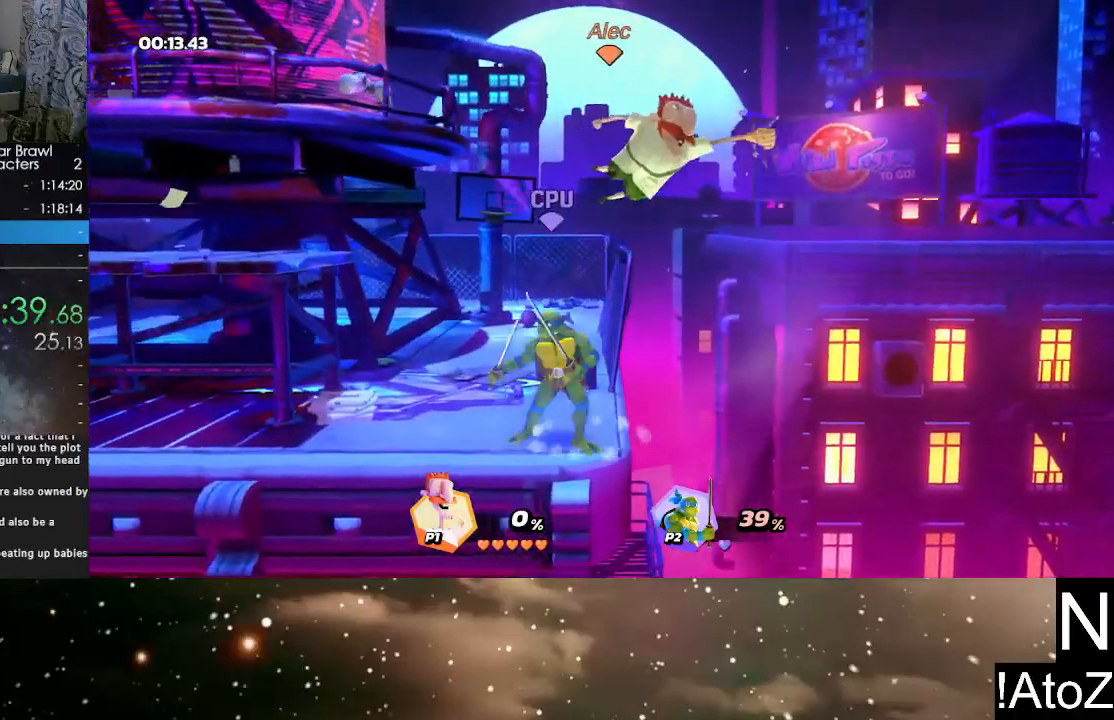
{"buttons": [], "left_stick": "center", "right_stick": "center", "events": [[167, "left_stick", "down"], [250, "left_stick", "right"], [317, "left_stick", "center"], [433, "right_stick", "right"], [500, "right_stick", "center"]]}
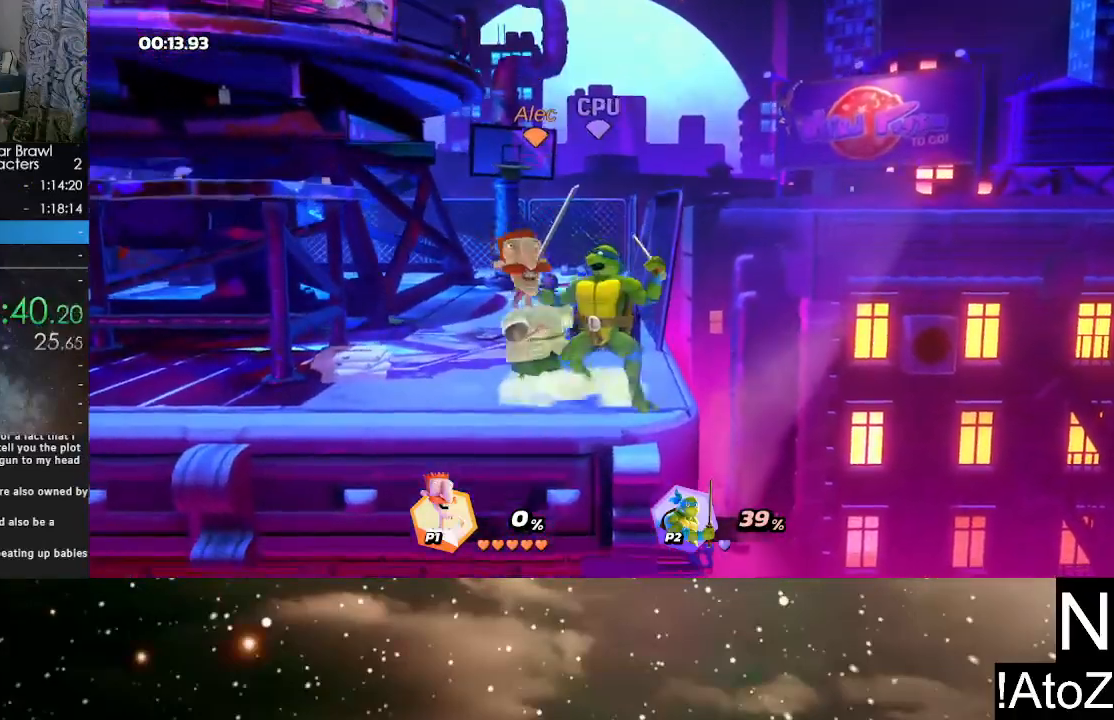
{"buttons": [], "left_stick": "center", "right_stick": "center", "events": [[300, "right_stick", "right"], [400, "right_stick", "center"]]}